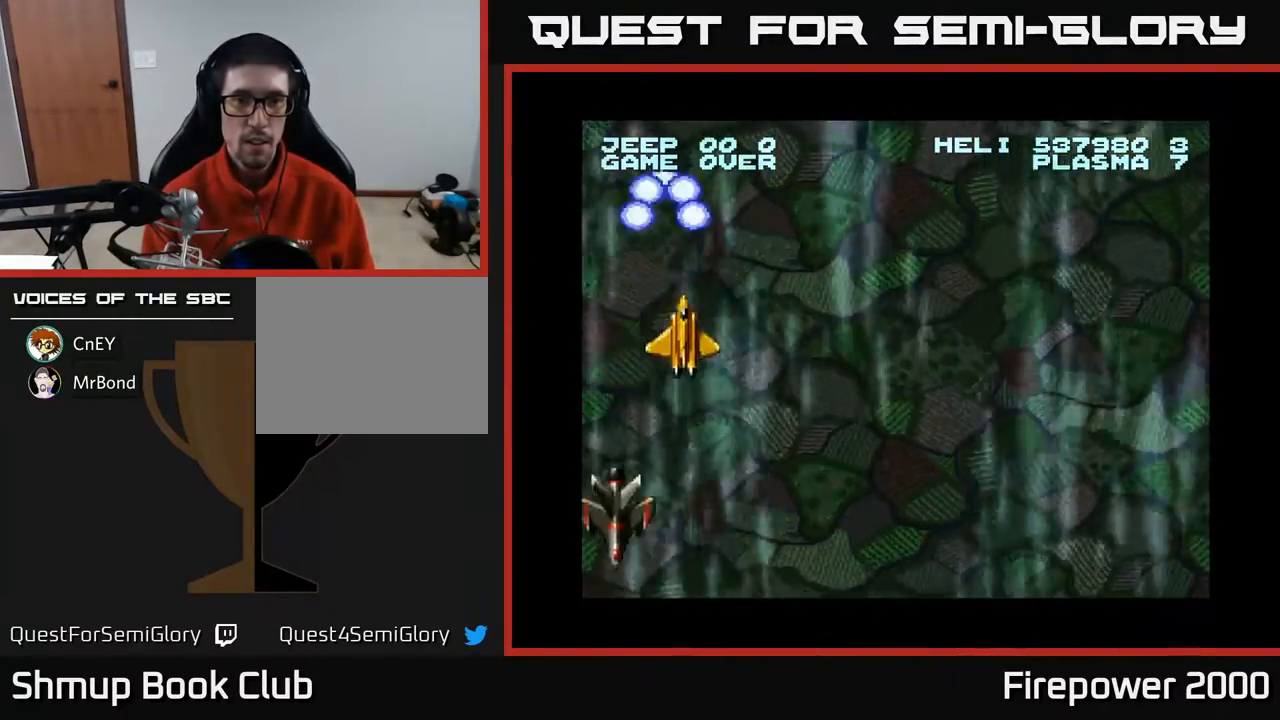
Gameplay with a controller (Xbox layout); each line is a JSON object with the inputs held at the frame after it. "events" lists button and stick changes between this image and that frame as [ms after this image, input, new state], when the widget could be followed in between. Not read: left_stick right_stick.
{"buttons": ["A", "DPAD_DOWN", "DPAD_RIGHT"], "events": []}
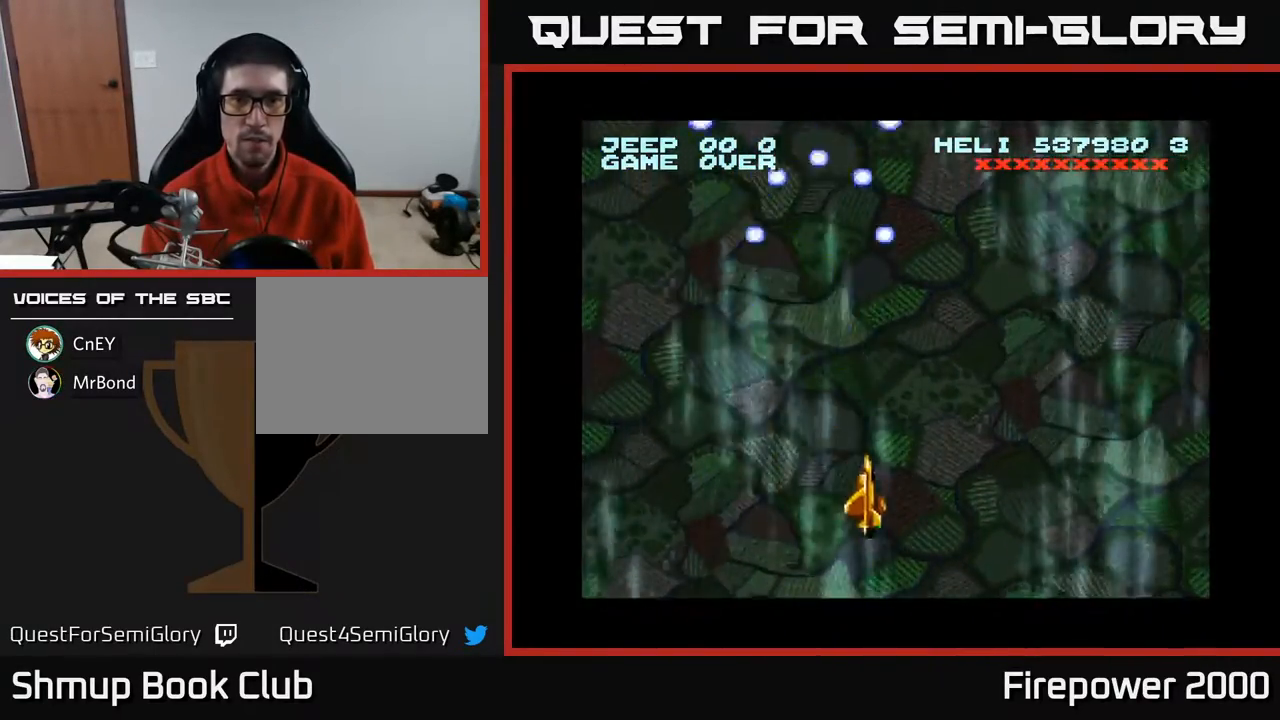
{"buttons": ["A", "DPAD_LEFT"], "events": [[150, "DPAD_RIGHT", "up"], [300, "DPAD_DOWN", "up"], [483, "DPAD_LEFT", "down"]]}
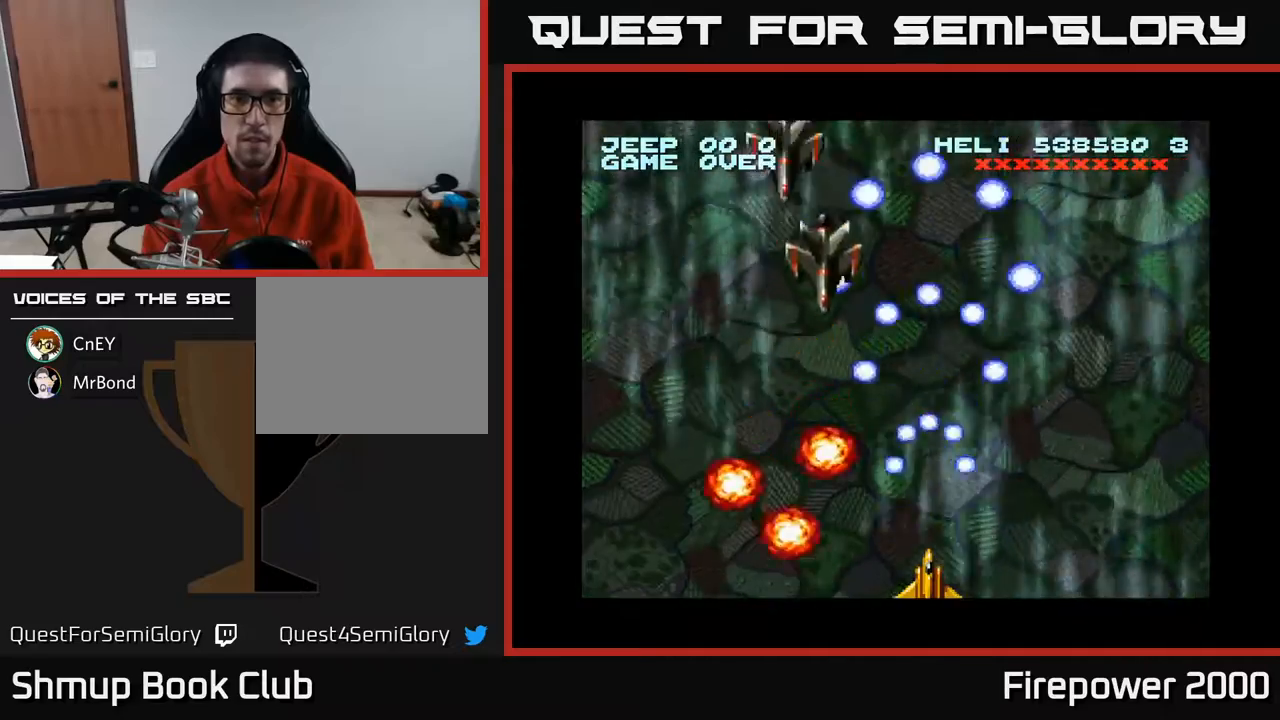
{"buttons": ["A"], "events": [[200, "DPAD_LEFT", "up"]]}
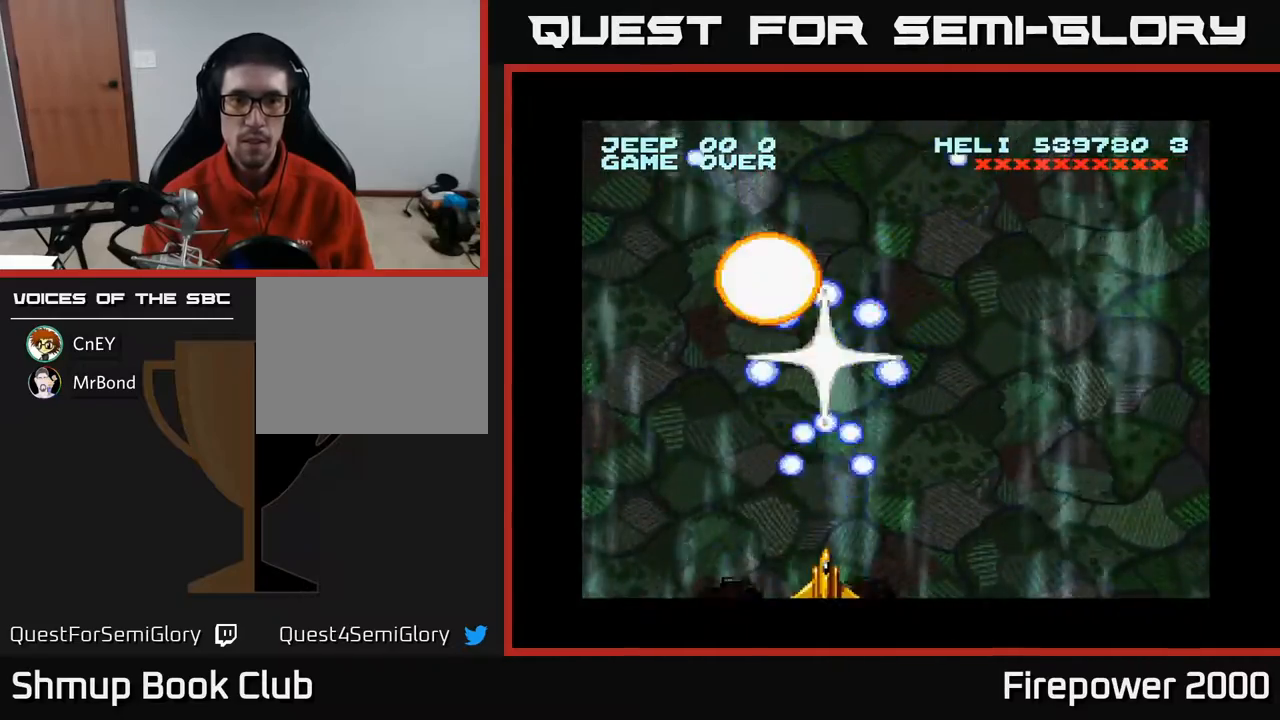
{"buttons": ["A", "DPAD_RIGHT"], "events": [[367, "DPAD_RIGHT", "down"]]}
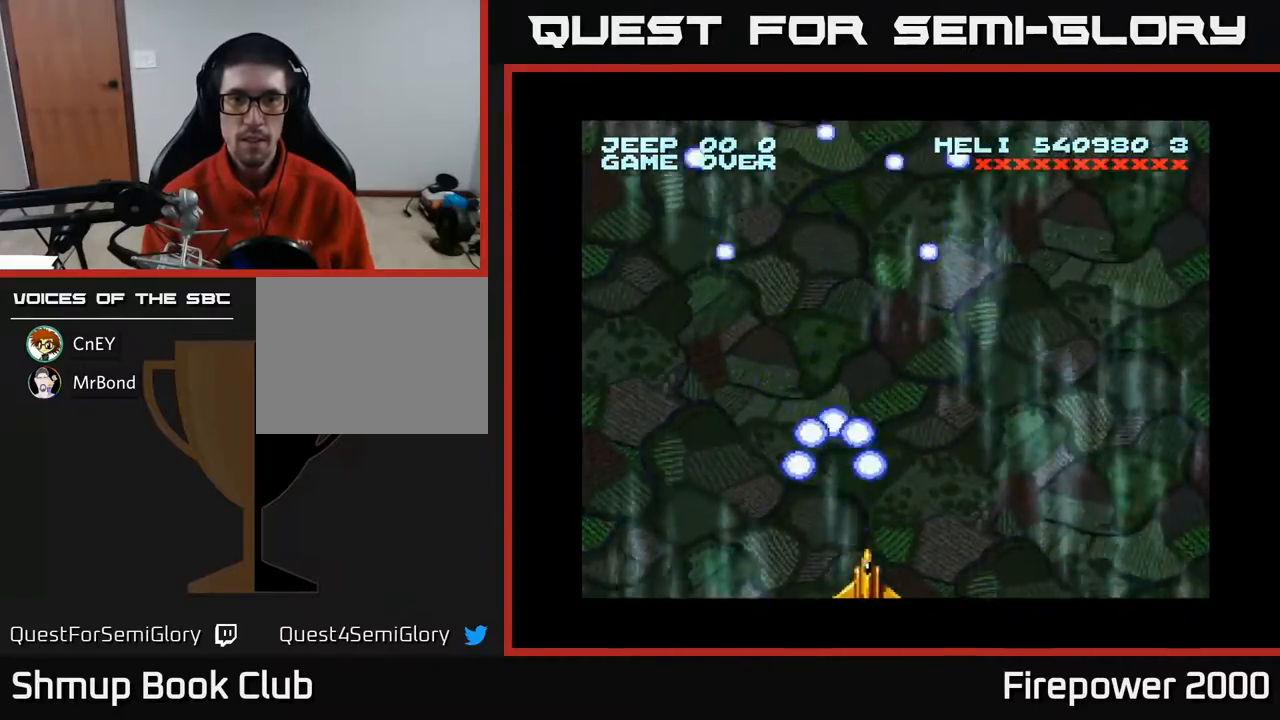
{"buttons": ["A"], "events": [[183, "DPAD_RIGHT", "up"], [183, "DPAD_UP", "down"], [300, "DPAD_LEFT", "down"], [317, "DPAD_UP", "up"], [400, "DPAD_LEFT", "up"]]}
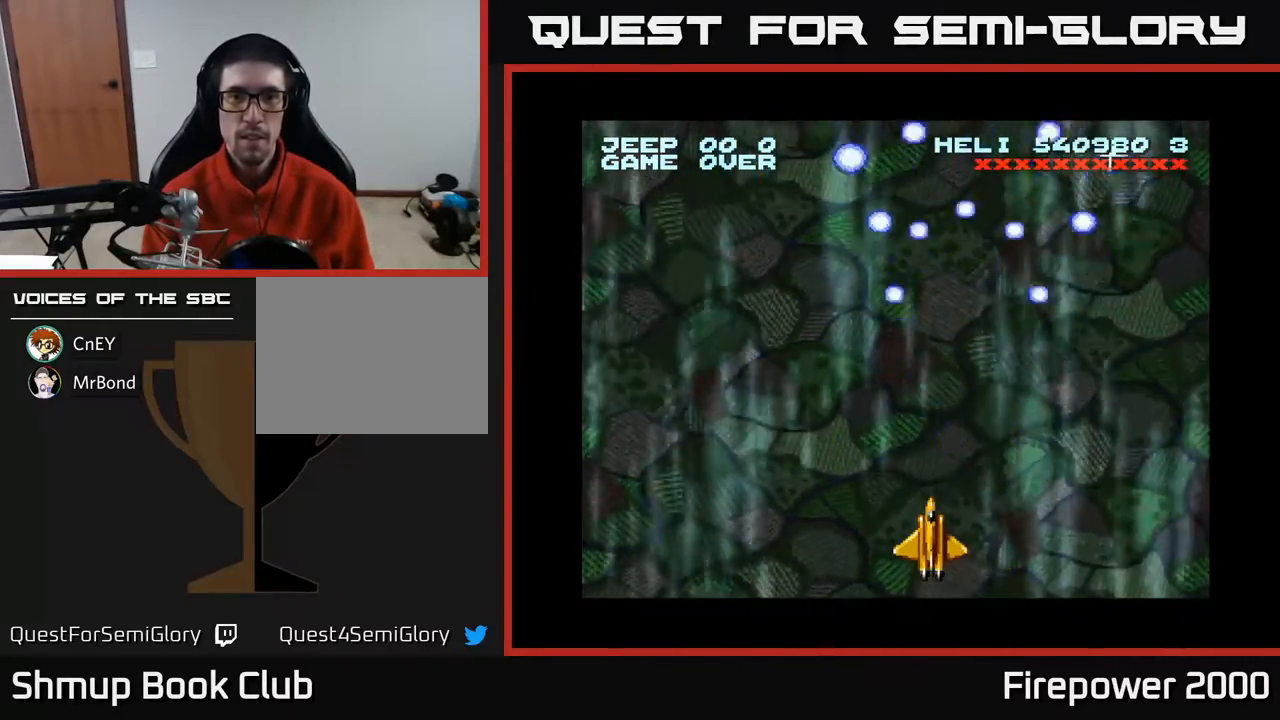
{"buttons": ["A"], "events": []}
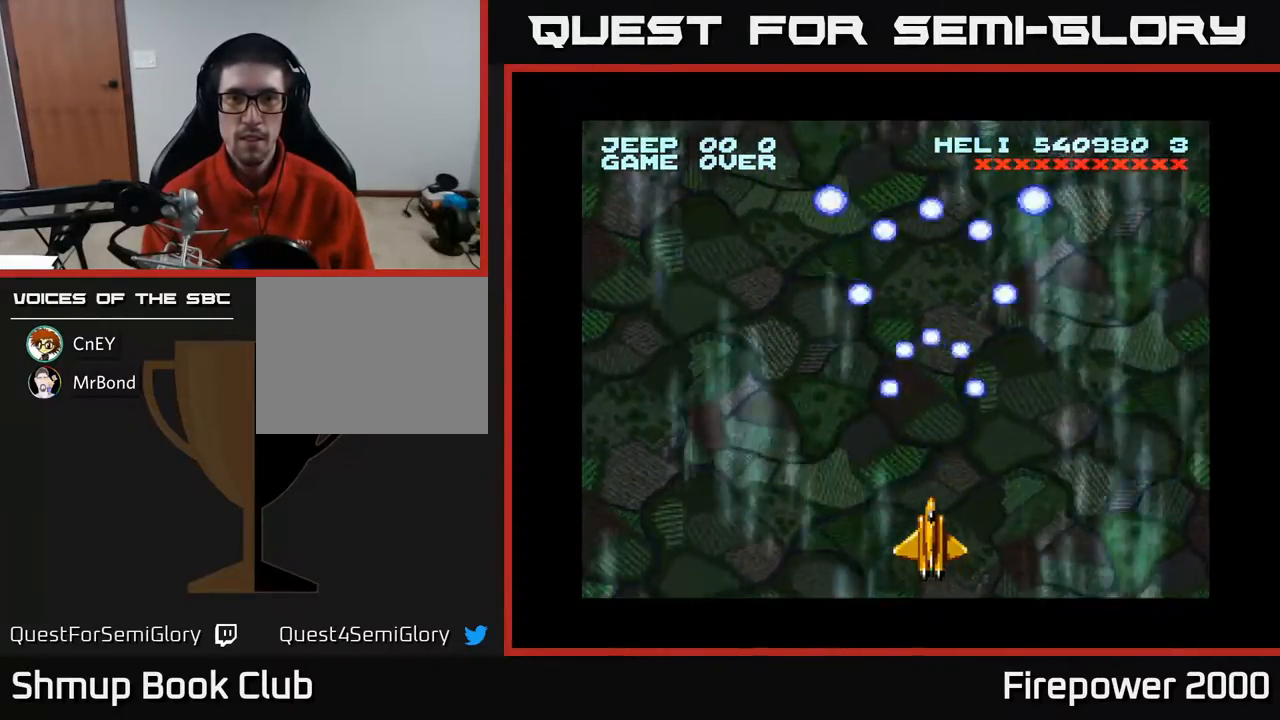
{"buttons": ["A"], "events": []}
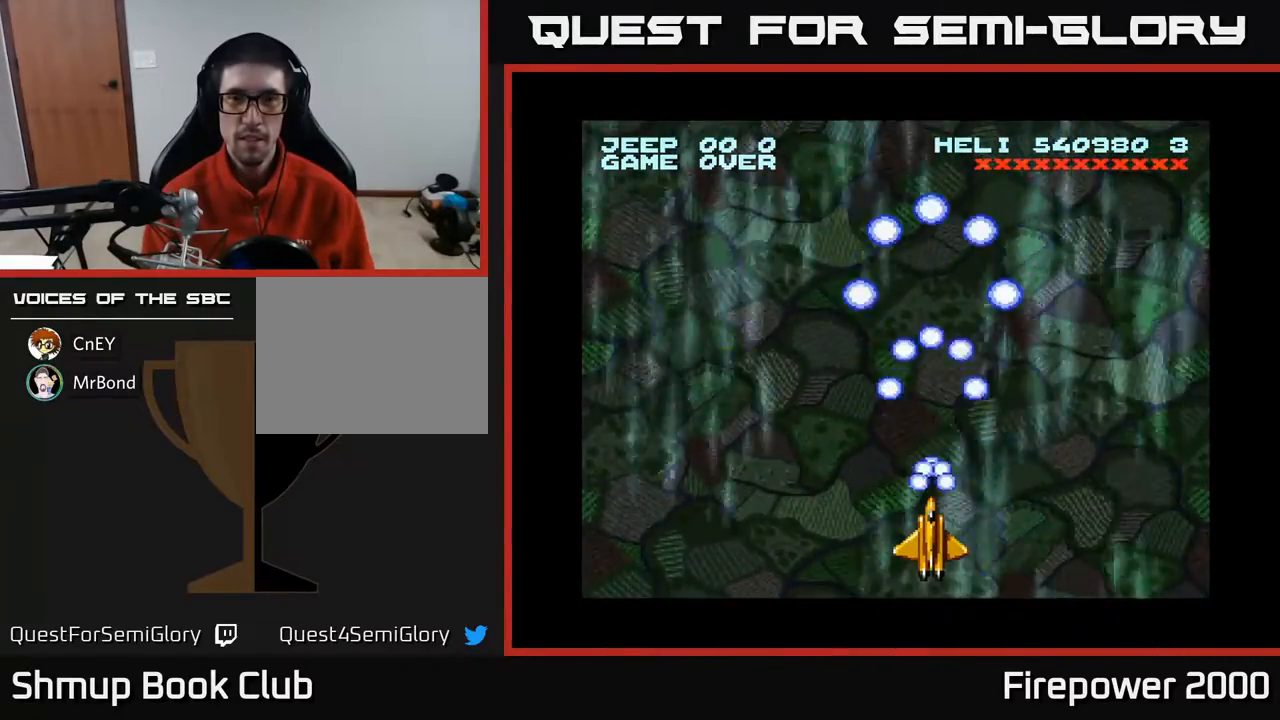
{"buttons": ["A"], "events": []}
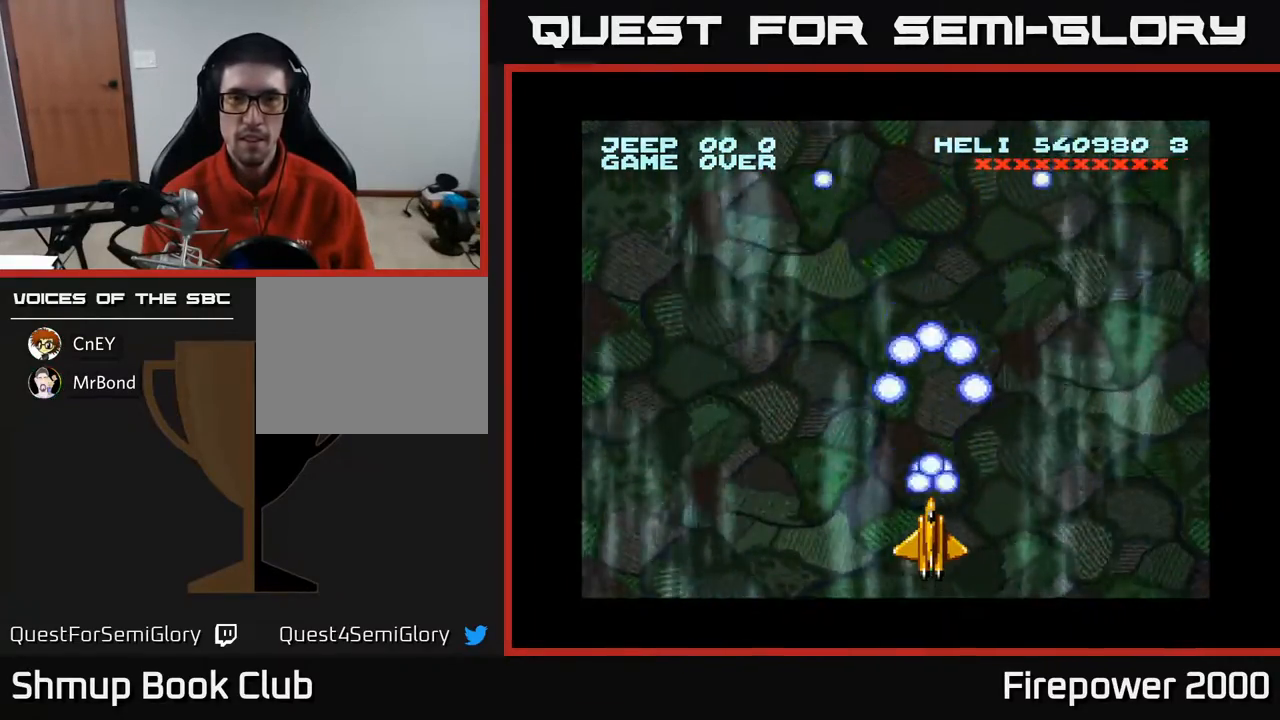
{"buttons": ["A"], "events": []}
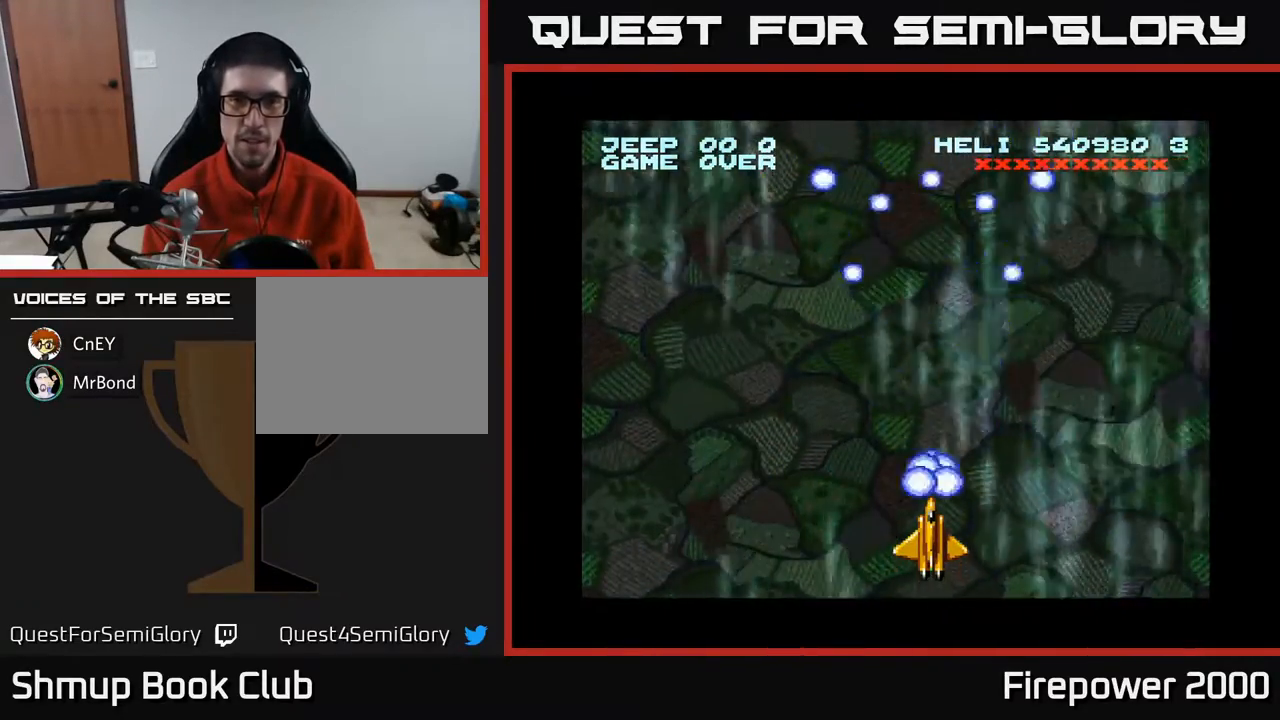
{"buttons": ["A"], "events": []}
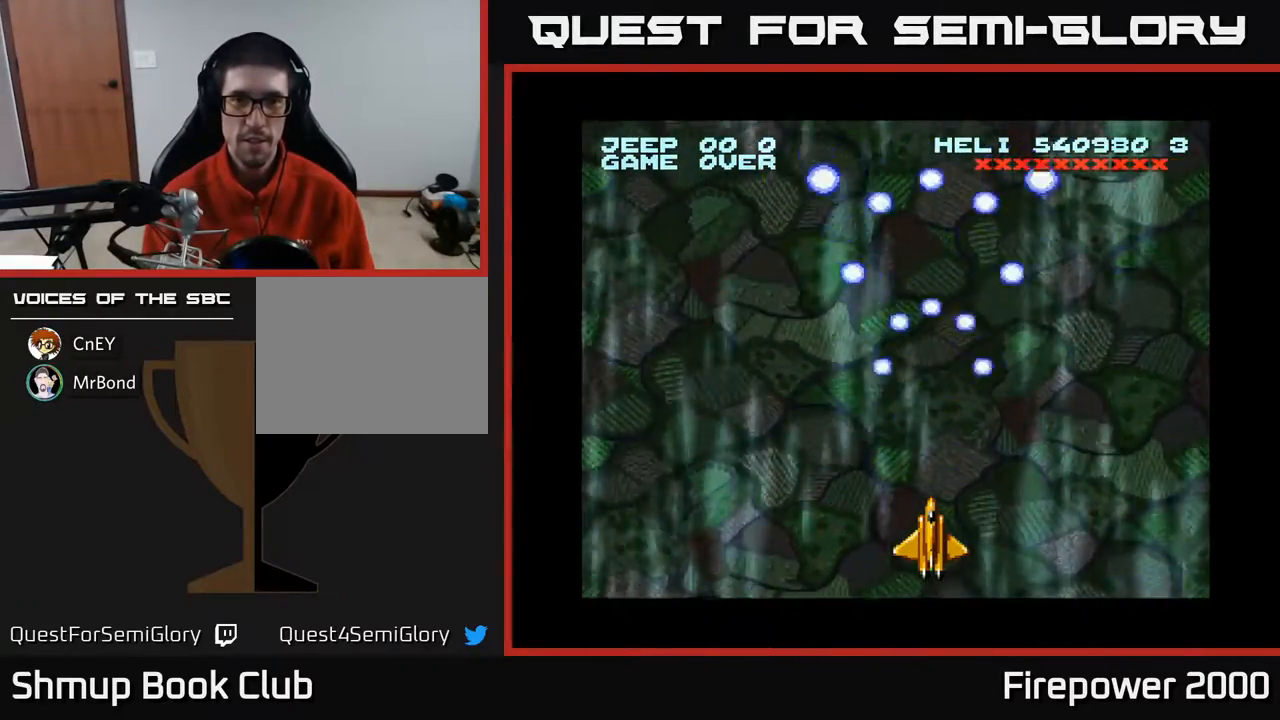
{"buttons": ["A"], "events": []}
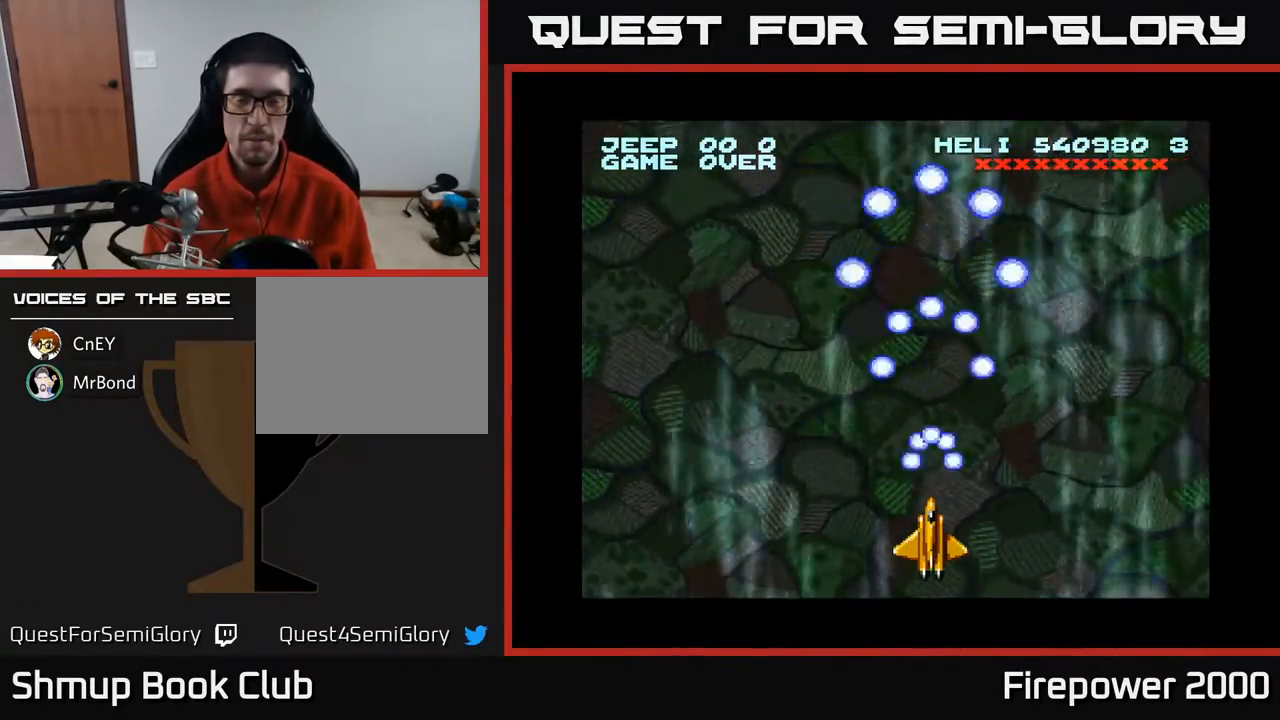
{"buttons": ["A"], "events": []}
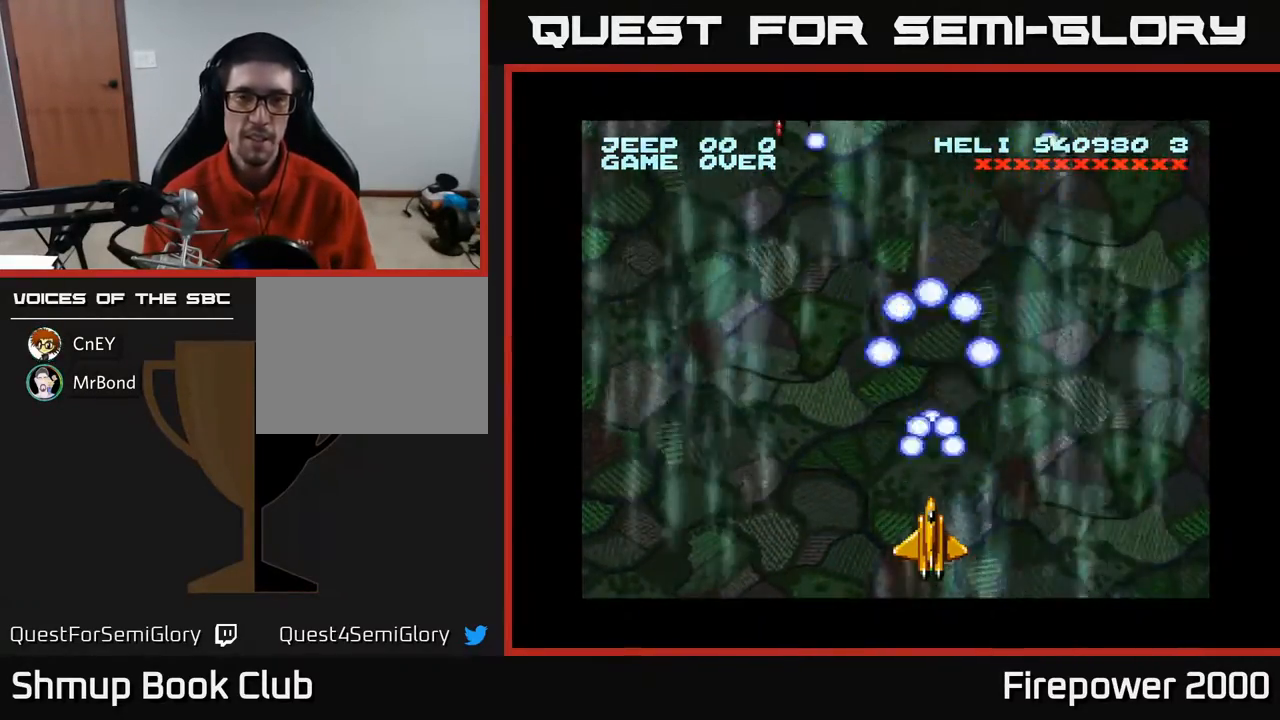
{"buttons": ["A", "DPAD_LEFT"], "events": [[383, "DPAD_LEFT", "down"]]}
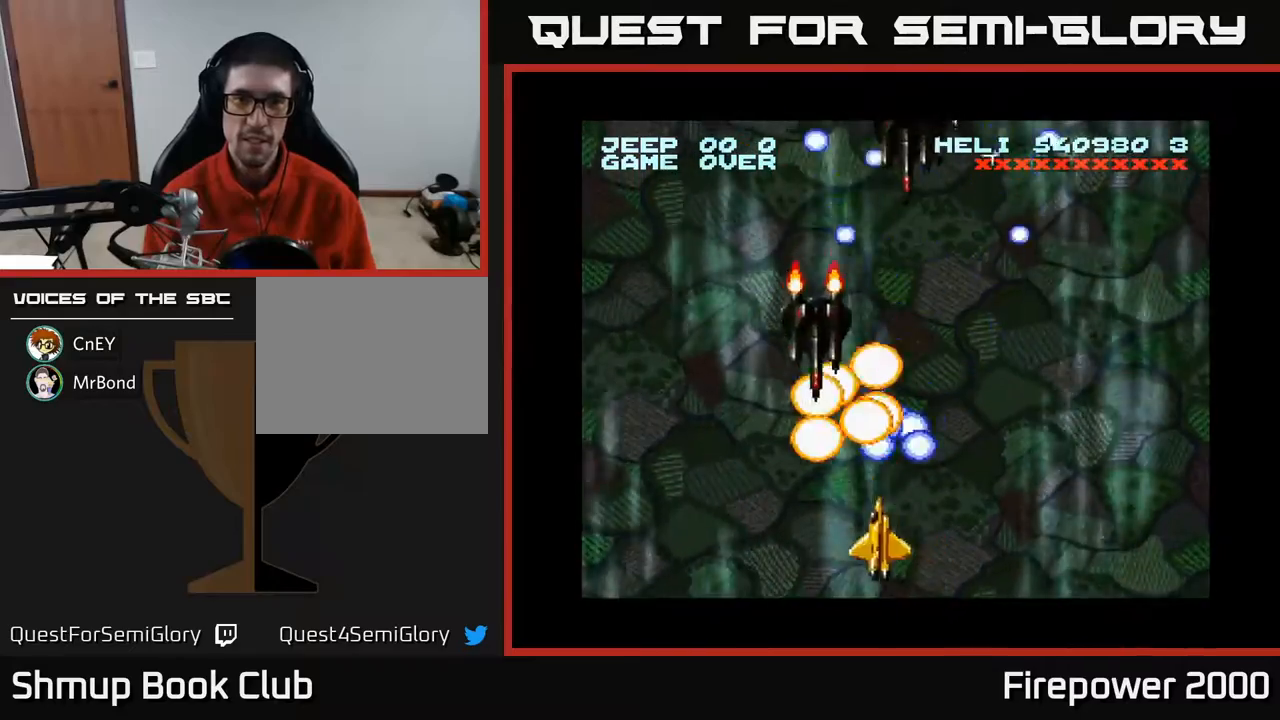
{"buttons": ["A"], "events": [[17, "DPAD_LEFT", "up"], [117, "DPAD_DOWN", "down"], [117, "DPAD_RIGHT", "down"], [250, "DPAD_DOWN", "up"], [467, "DPAD_RIGHT", "up"]]}
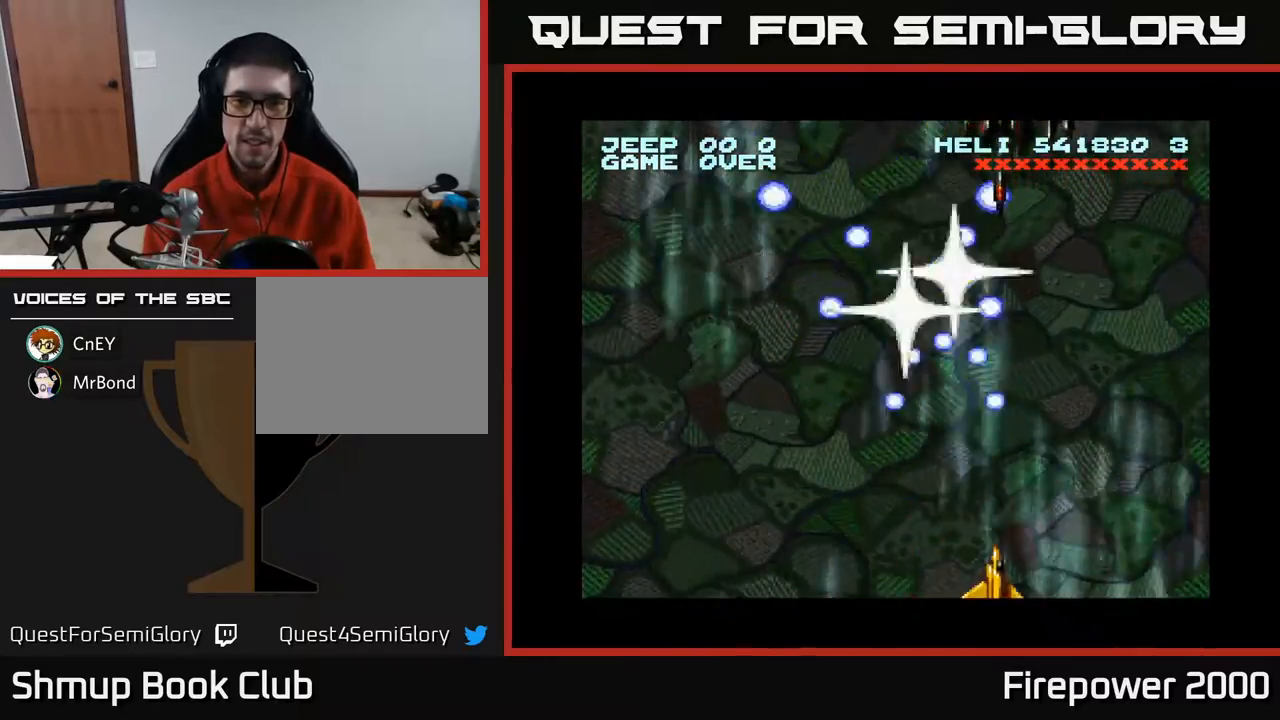
{"buttons": ["A", "DPAD_LEFT"], "events": [[33, "DPAD_LEFT", "down"], [150, "DPAD_UP", "down"], [200, "DPAD_LEFT", "up"], [250, "DPAD_RIGHT", "down"], [333, "DPAD_UP", "up"], [433, "DPAD_RIGHT", "up"], [500, "DPAD_LEFT", "down"]]}
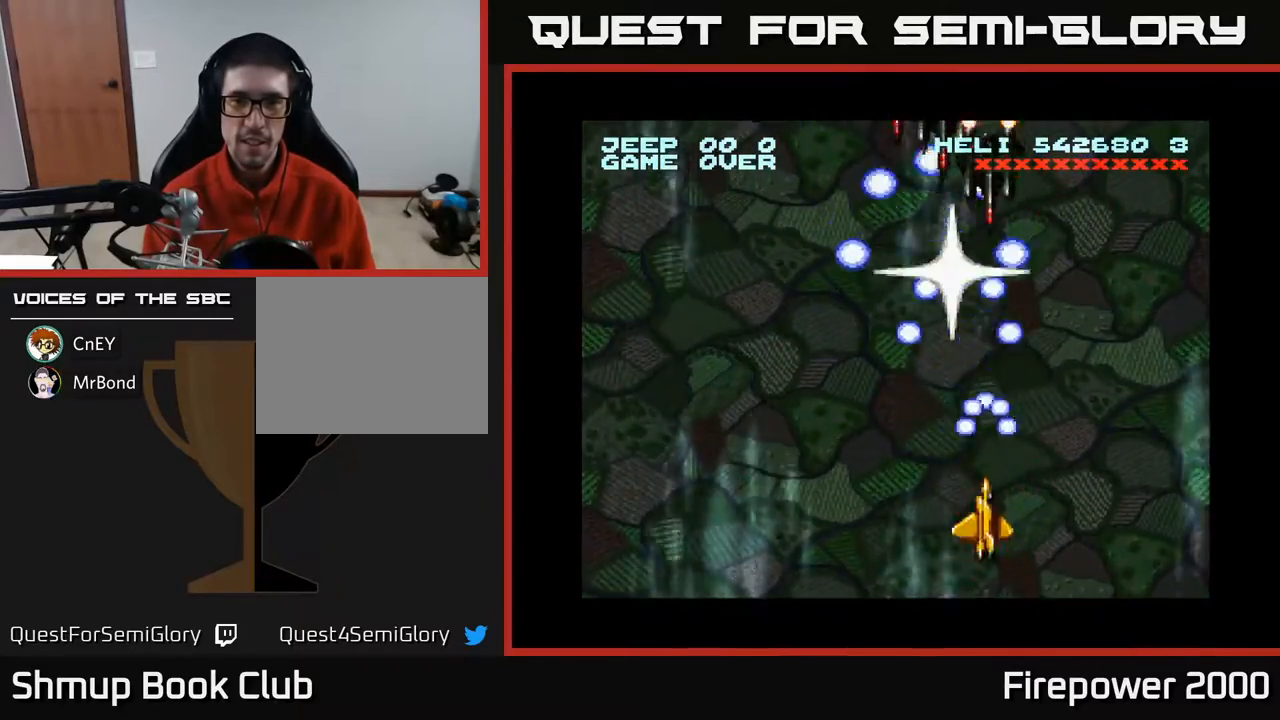
{"buttons": ["A"], "events": [[50, "DPAD_DOWN", "down"], [133, "DPAD_LEFT", "up"], [317, "DPAD_DOWN", "up"]]}
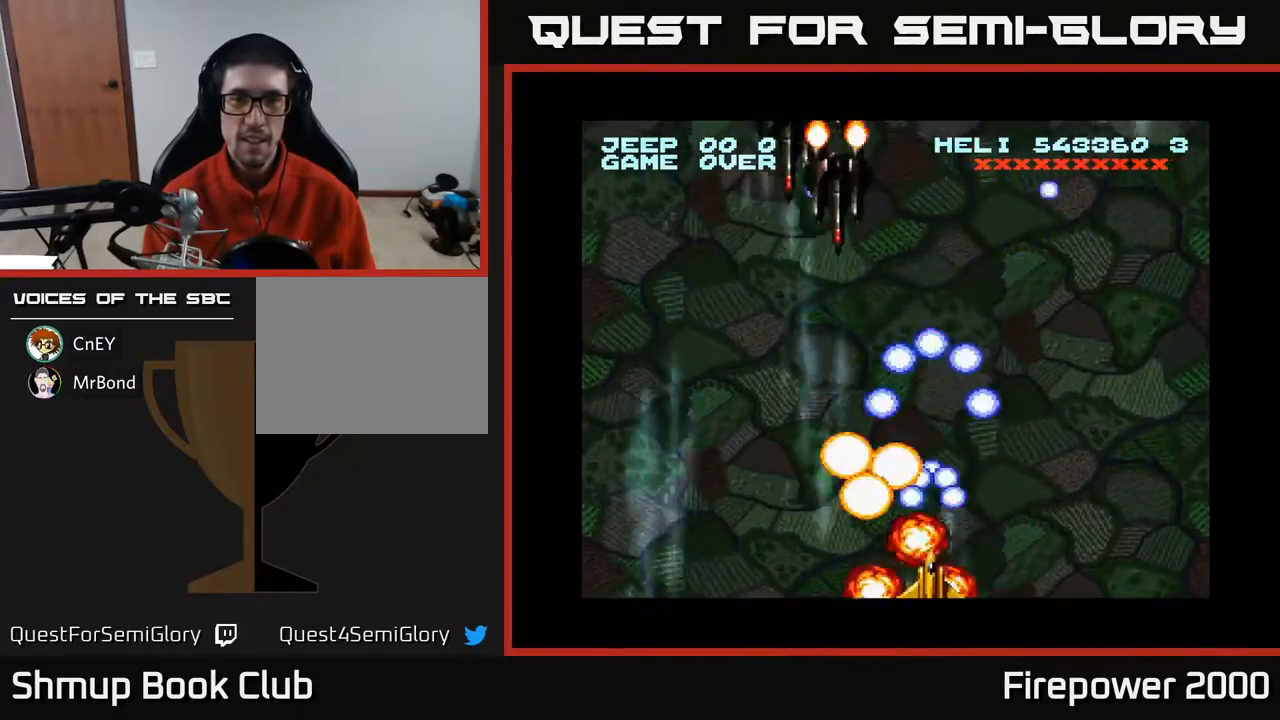
{"buttons": ["A"], "events": [[217, "DPAD_LEFT", "down"], [367, "DPAD_LEFT", "up"]]}
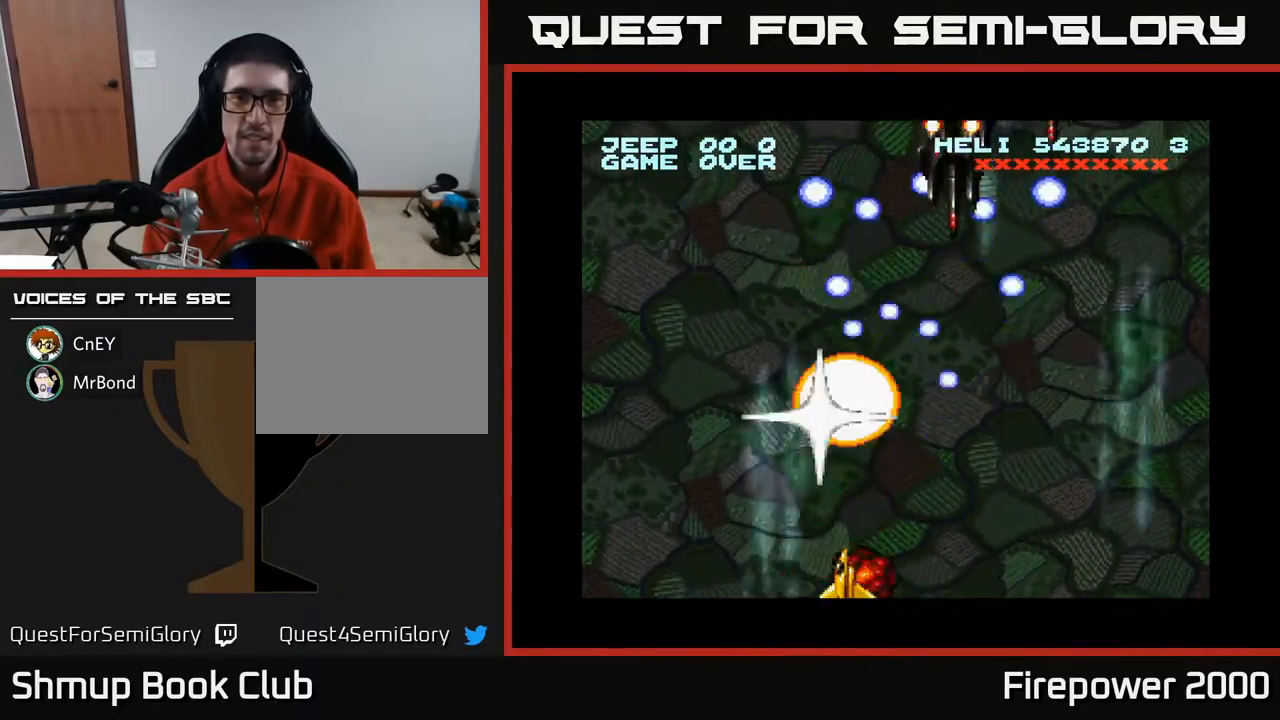
{"buttons": ["A", "DPAD_LEFT"], "events": [[50, "DPAD_RIGHT", "down"], [400, "DPAD_RIGHT", "up"], [450, "DPAD_LEFT", "down"]]}
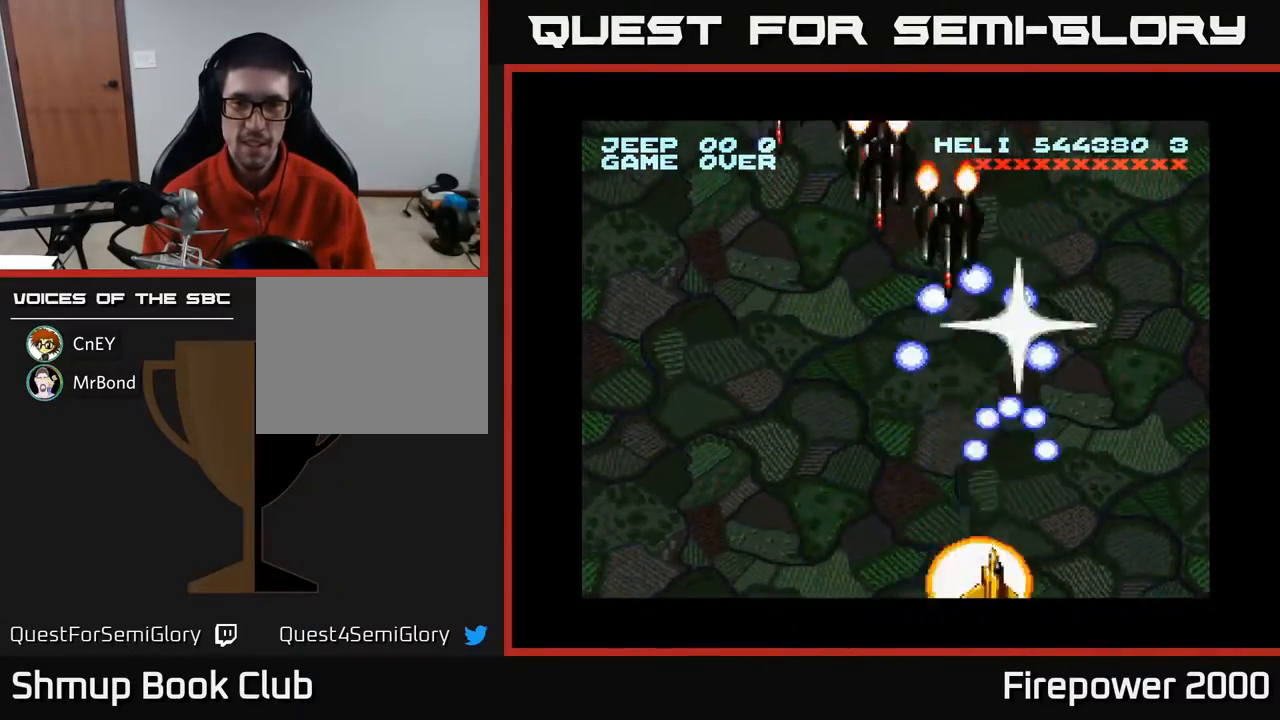
{"buttons": ["A", "DPAD_DOWN"], "events": [[100, "DPAD_LEFT", "up"], [167, "DPAD_UP", "down"], [200, "DPAD_LEFT", "down"], [267, "DPAD_UP", "up"], [417, "DPAD_DOWN", "down"], [417, "DPAD_LEFT", "up"]]}
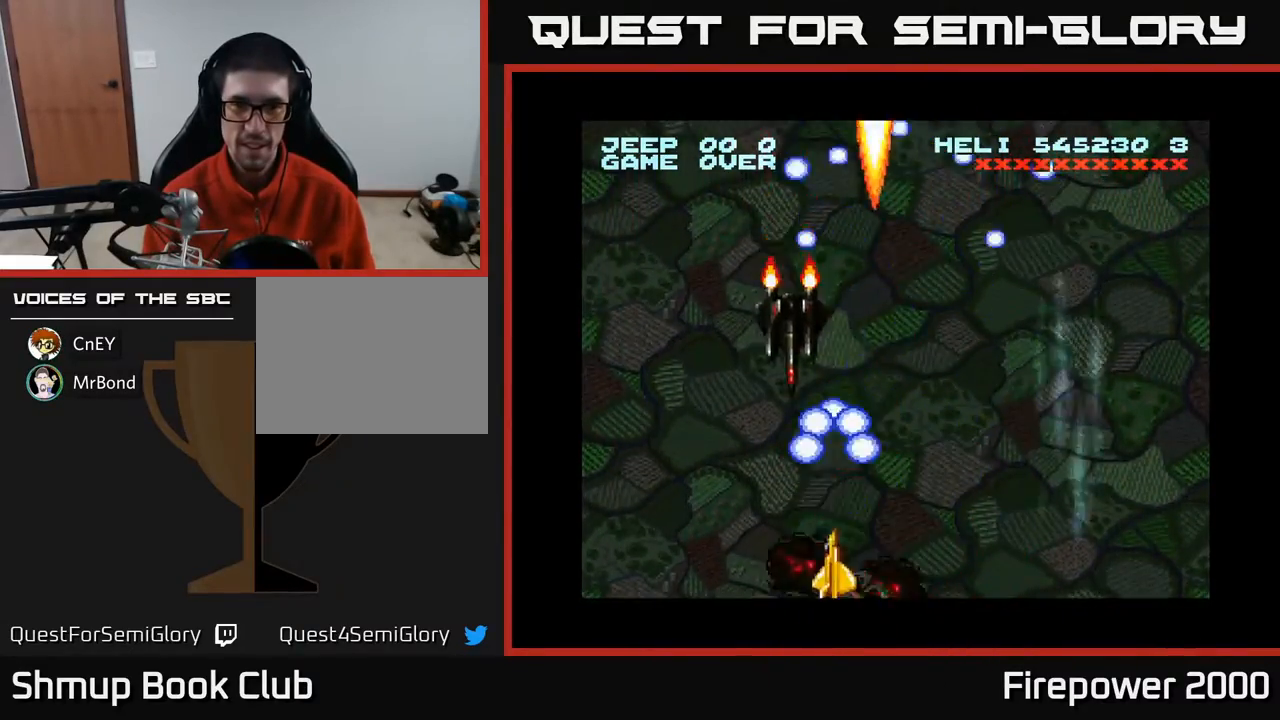
{"buttons": ["A", "DPAD_UP"], "events": [[17, "DPAD_DOWN", "up"], [33, "DPAD_LEFT", "down"], [133, "DPAD_LEFT", "up"], [133, "DPAD_RIGHT", "down"], [467, "DPAD_RIGHT", "up"], [500, "DPAD_UP", "down"]]}
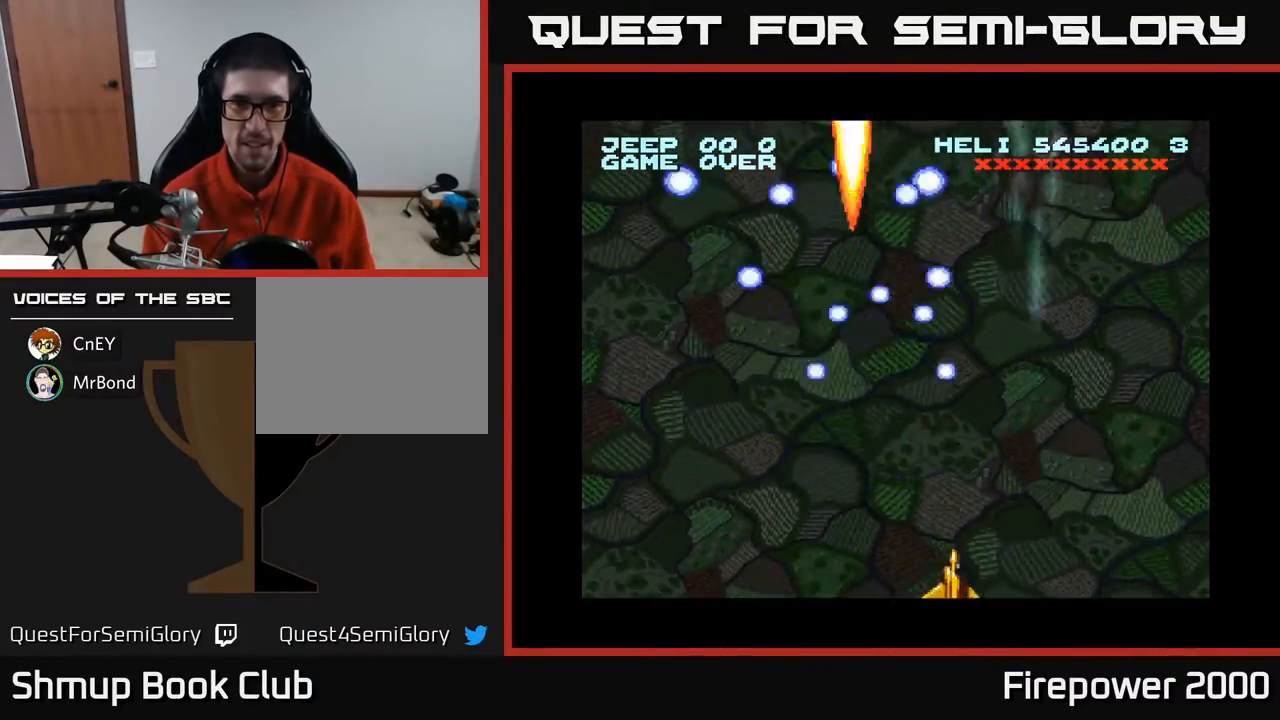
{"buttons": ["A"], "events": [[67, "DPAD_LEFT", "down"], [217, "DPAD_LEFT", "up"], [433, "DPAD_UP", "up"]]}
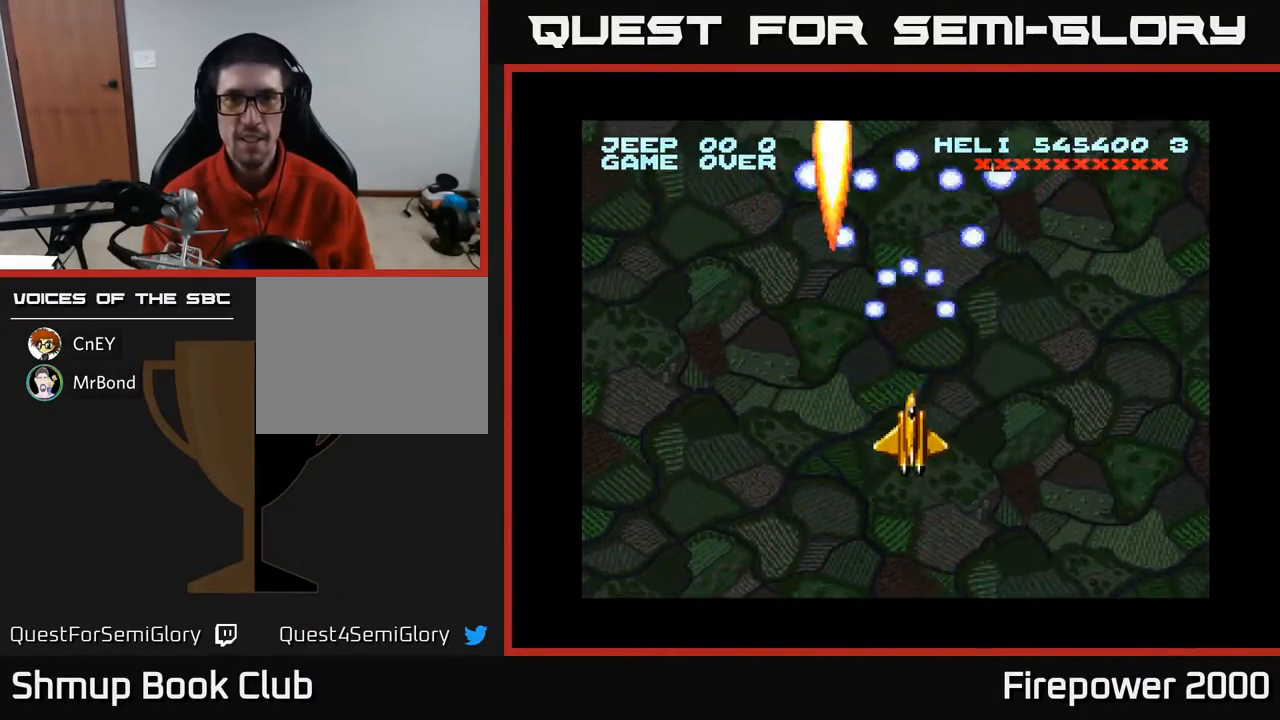
{"buttons": ["A"], "events": [[150, "DPAD_LEFT", "down"], [267, "DPAD_LEFT", "up"]]}
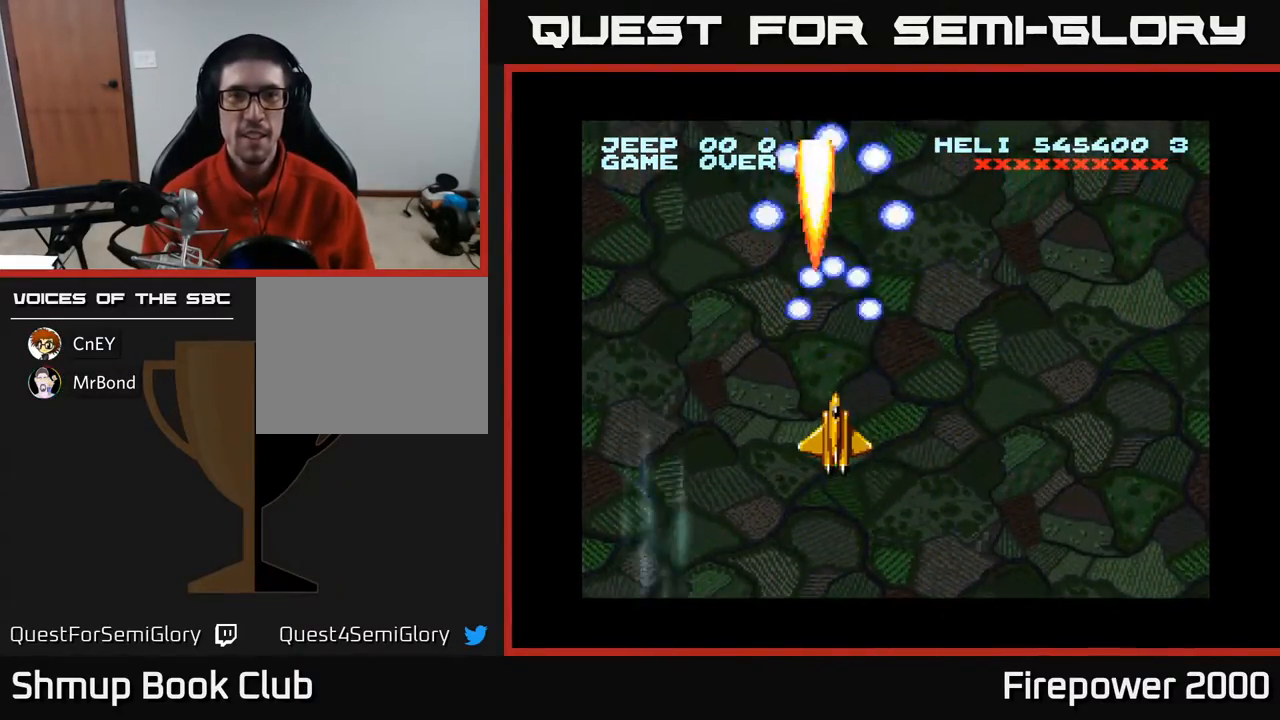
{"buttons": ["A"], "events": []}
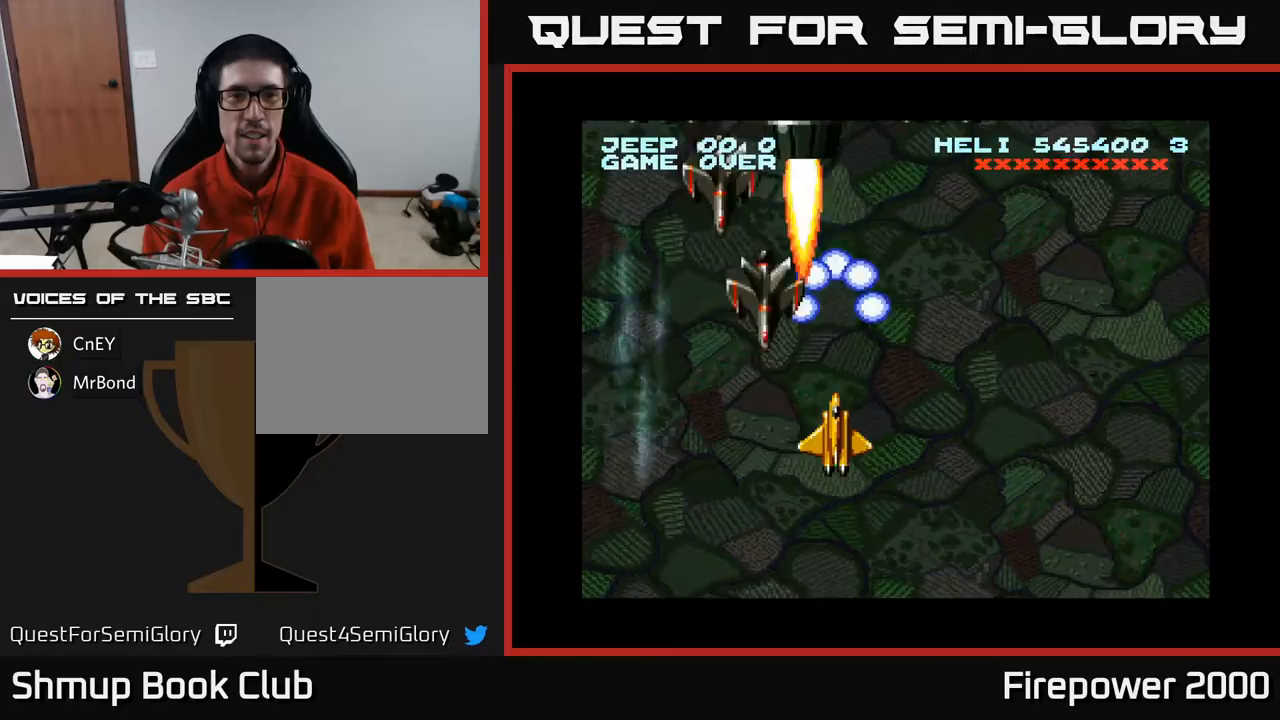
{"buttons": ["A", "DPAD_DOWN"], "events": [[50, "DPAD_DOWN", "down"], [50, "DPAD_LEFT", "down"], [150, "DPAD_LEFT", "up"], [200, "DPAD_RIGHT", "down"], [283, "DPAD_RIGHT", "up"], [350, "DPAD_LEFT", "down"], [433, "DPAD_LEFT", "up"]]}
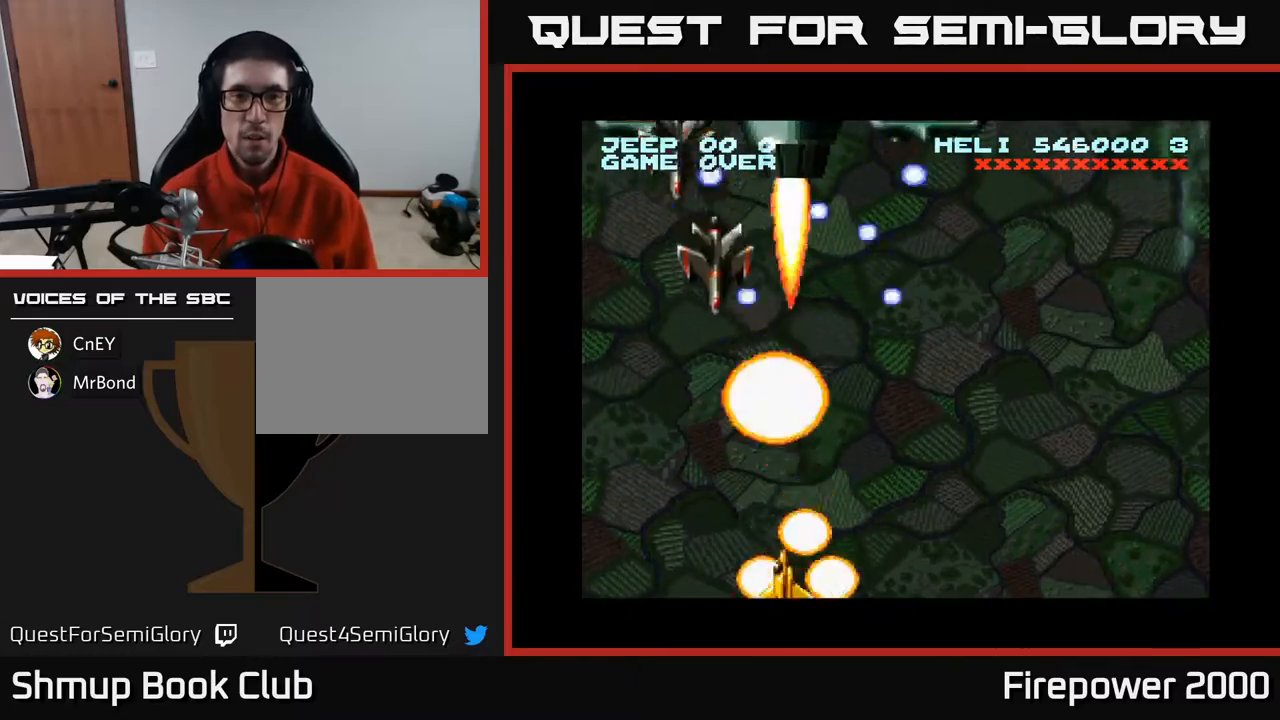
{"buttons": ["A", "DPAD_RIGHT"], "events": [[17, "DPAD_RIGHT", "down"], [50, "DPAD_DOWN", "up"], [67, "DPAD_RIGHT", "up"], [200, "DPAD_LEFT", "down"], [283, "DPAD_LEFT", "up"], [383, "DPAD_RIGHT", "down"], [433, "DPAD_UP", "down"], [467, "DPAD_UP", "up"]]}
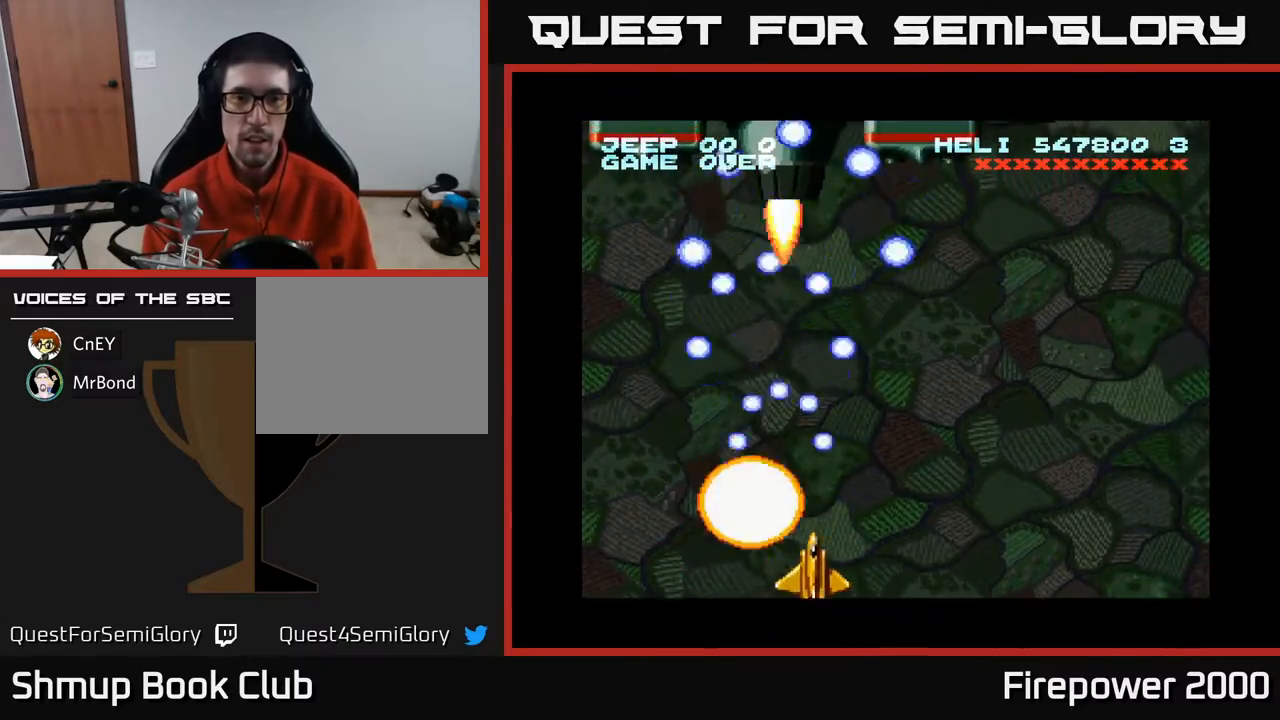
{"buttons": ["A"], "events": [[67, "DPAD_RIGHT", "up"], [67, "DPAD_UP", "down"], [167, "DPAD_RIGHT", "down"], [283, "DPAD_RIGHT", "up"], [367, "DPAD_LEFT", "down"], [483, "DPAD_UP", "up"], [500, "DPAD_LEFT", "up"]]}
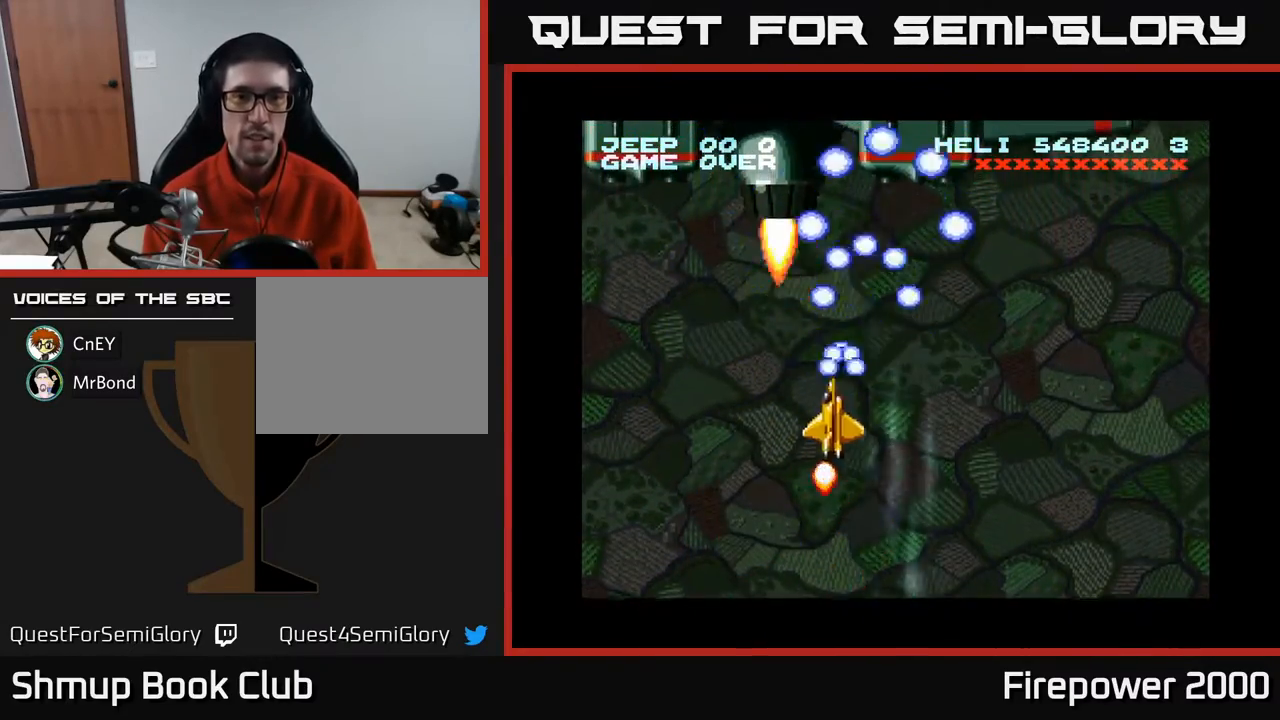
{"buttons": ["A"], "events": [[100, "DPAD_DOWN", "down"], [100, "DPAD_RIGHT", "down"], [233, "DPAD_RIGHT", "up"], [283, "DPAD_DOWN", "up"]]}
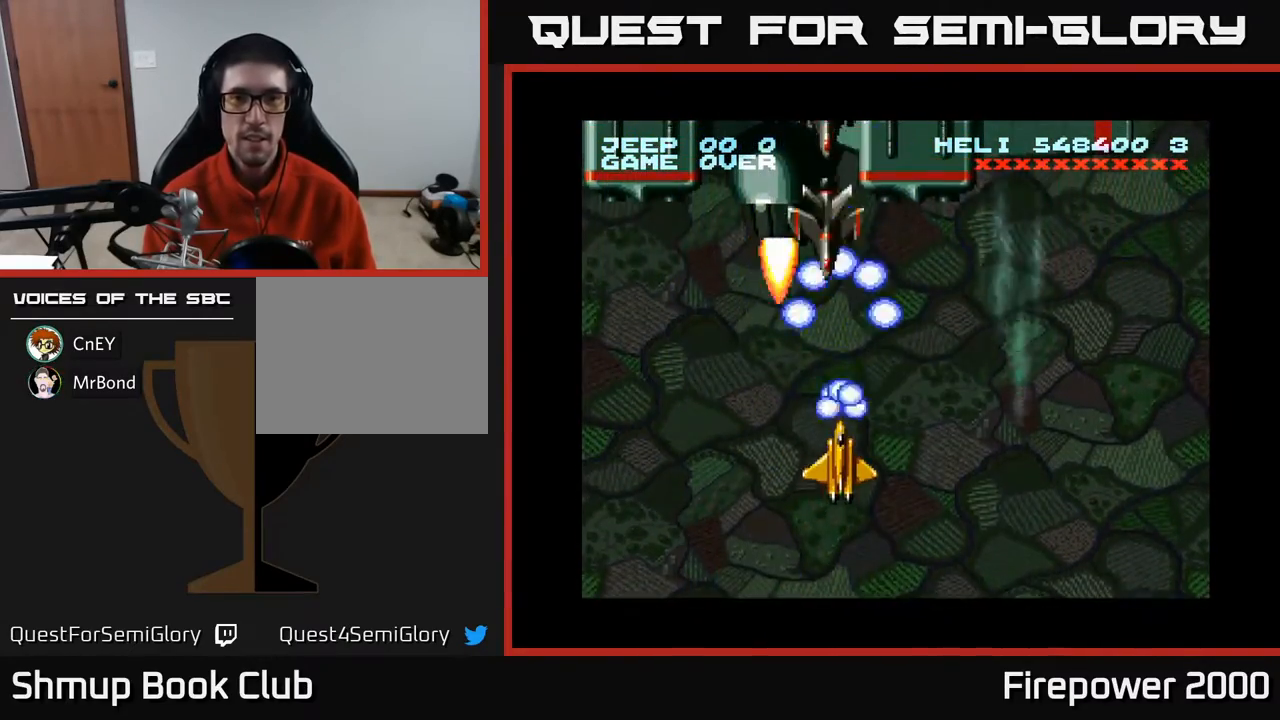
{"buttons": ["A", "DPAD_RIGHT"], "events": [[83, "DPAD_DOWN", "down"], [83, "DPAD_RIGHT", "down"], [133, "DPAD_RIGHT", "up"], [450, "DPAD_DOWN", "up"], [467, "DPAD_RIGHT", "down"]]}
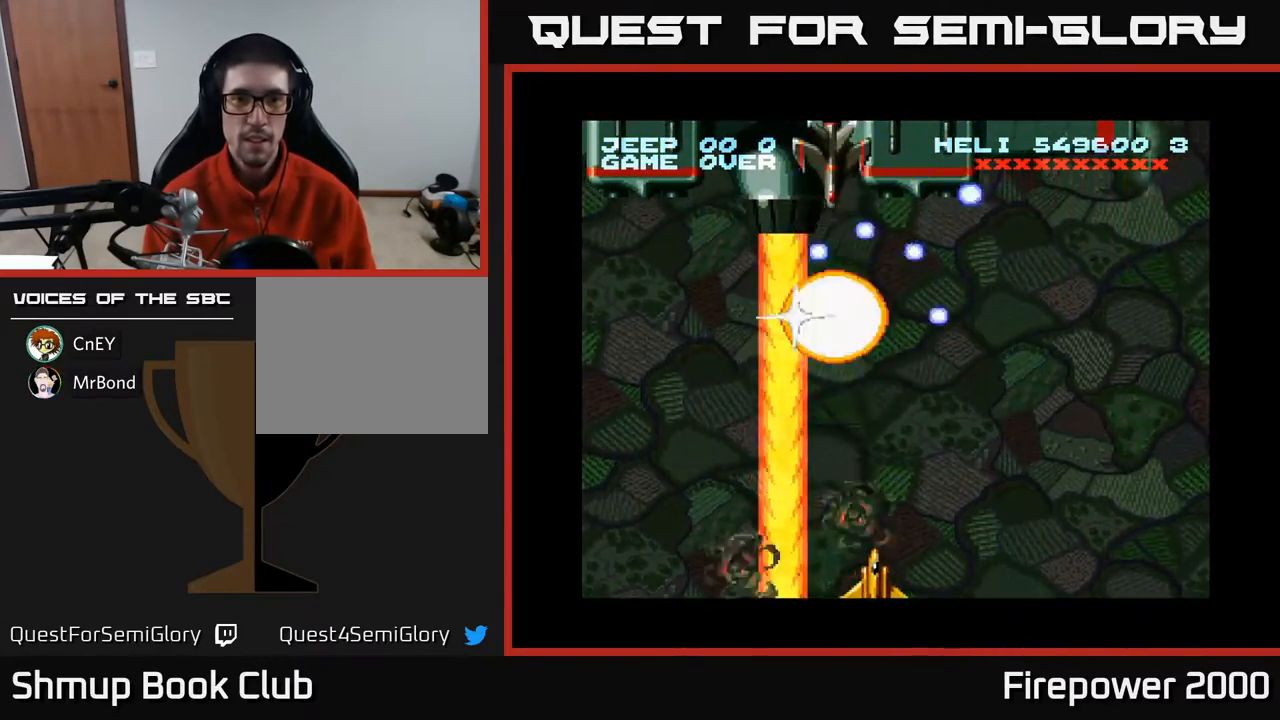
{"buttons": ["A"], "events": [[83, "DPAD_RIGHT", "up"]]}
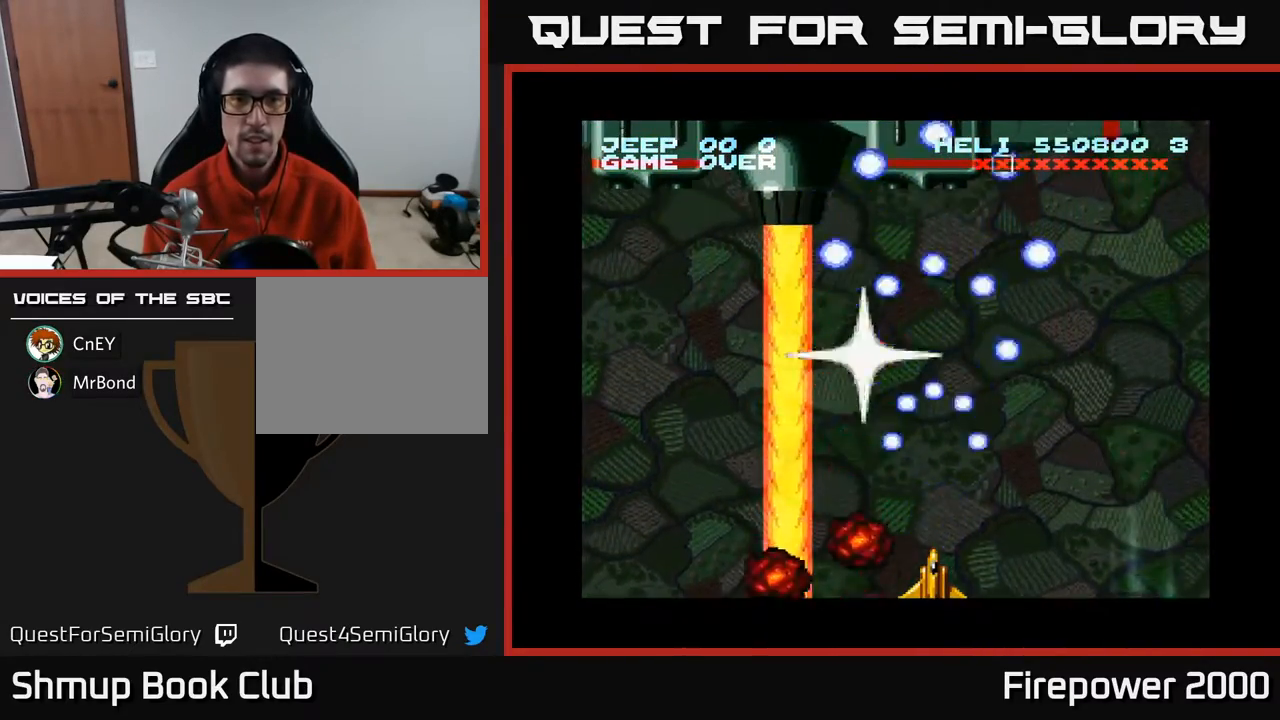
{"buttons": ["A"], "events": [[333, "DPAD_RIGHT", "down"], [383, "DPAD_RIGHT", "up"]]}